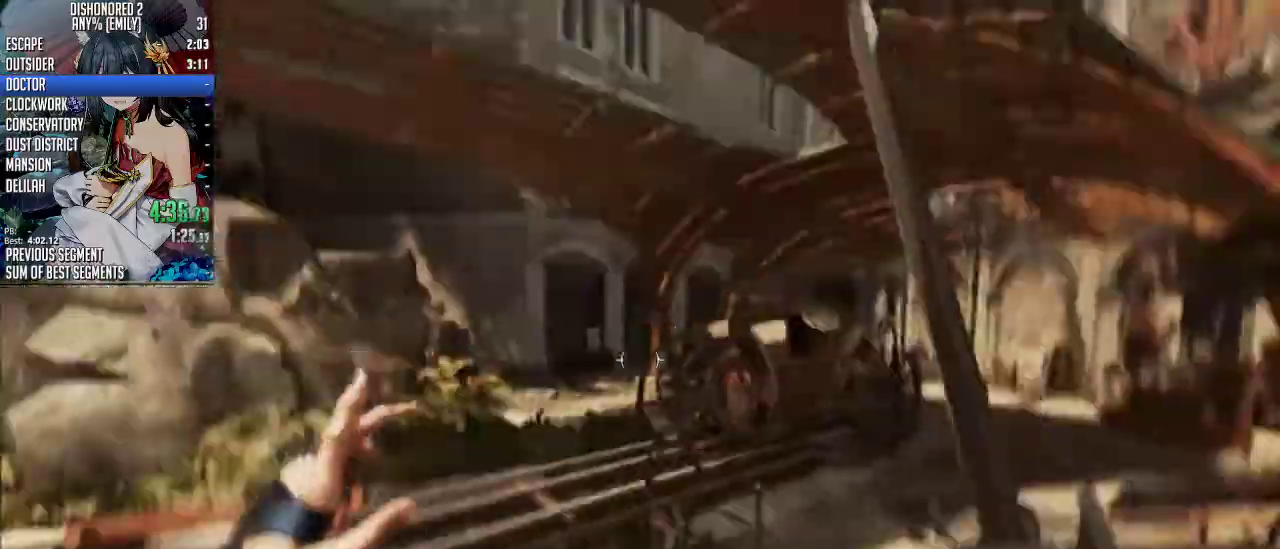
Gameplay with keyboard and mouse; each line is a JSON object with the keys and mouse buttons held at the frame after it. "events" lists presses ("down") and releases ("up") of "1", "2", "3", "4", "5", "a", "alt", "c", "ctrl", "d", "e", "f", "q", "r", "s", "shift", "space", "tab", "v", "w", "x", "z", "mouse_left", "mouse_middle", "mouse_right", "mouse_mb4", "mouse_mb5", "mouse_wheel_up" and "mouse_wheel_down" between this image and that frame as [ms after this image, input, new state], when the widget could be followed in between. "mouse_left", "mouse_middle", "mouse_right", "mouse_mb4", "mouse_mb5", "mouse_wheel_up", "mouse_wheel_down" = the "left", "middle", "right", "mb4", "mb5", "wheel_up", "wheel_down" buttons of the "mouse" list. No other keys are recorded. Not read: mouse_move.
{"keys": ["d", "shift", "space", "w"], "mouse": ["wheel_down"], "events": [[435, "d", "down"]]}
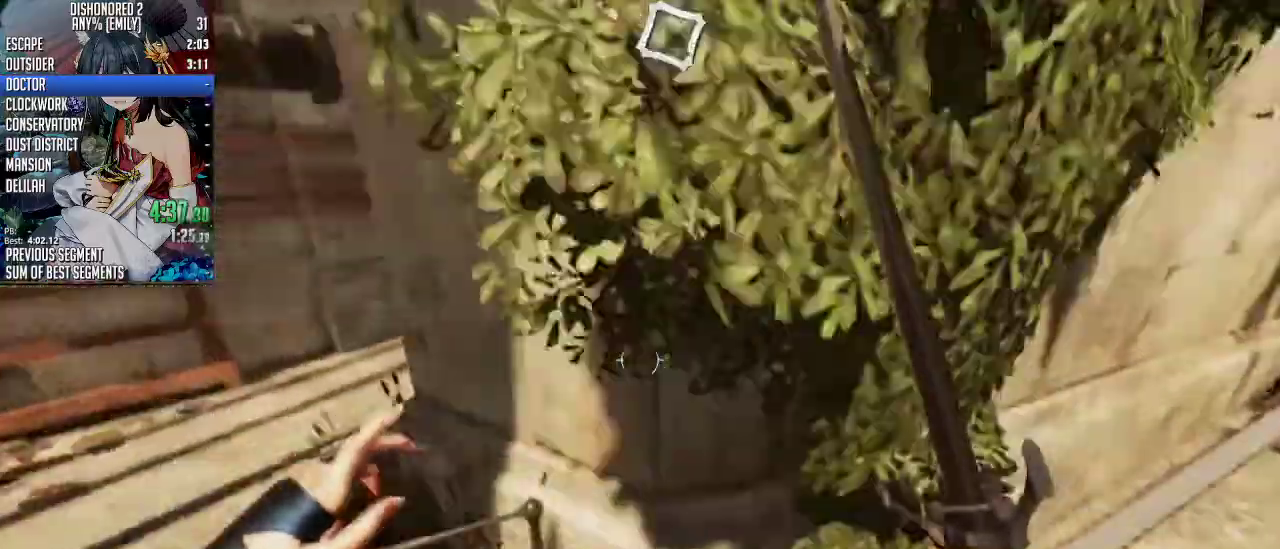
{"keys": ["space", "w"], "mouse": ["wheel_down"], "events": [[134, "shift", "up"], [168, "space", "up"], [168, "w", "up"], [201, "d", "up"], [201, "mouse_wheel_down", "up"], [402, "mouse_wheel_down", "down"], [402, "space", "down"], [402, "w", "down"]]}
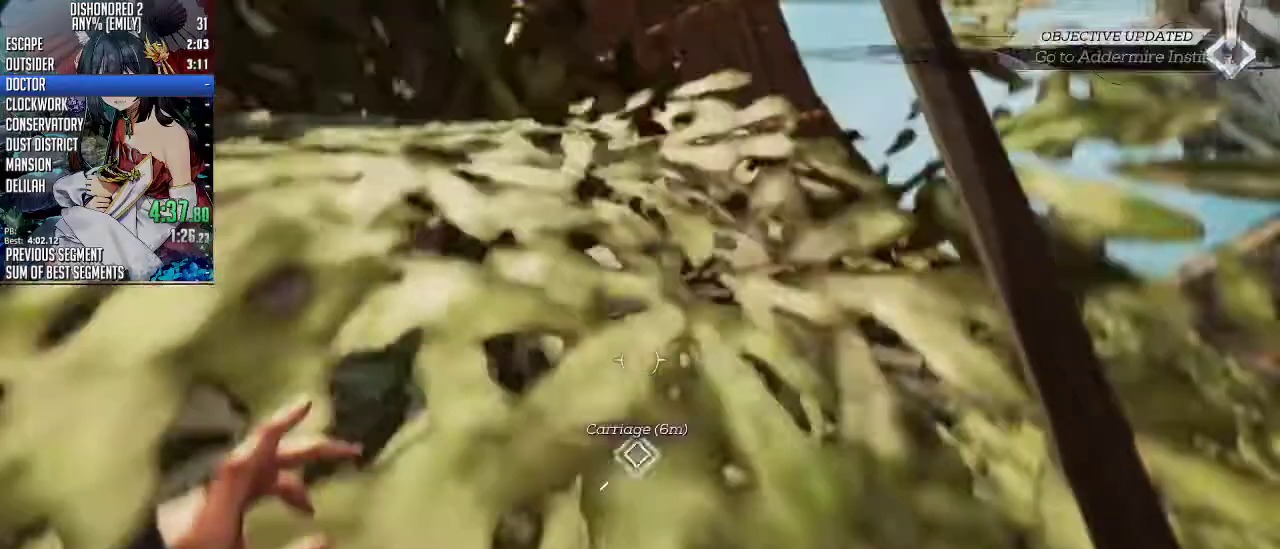
{"keys": ["shift", "space", "w"], "mouse": ["wheel_down"], "events": [[33, "shift", "down"]]}
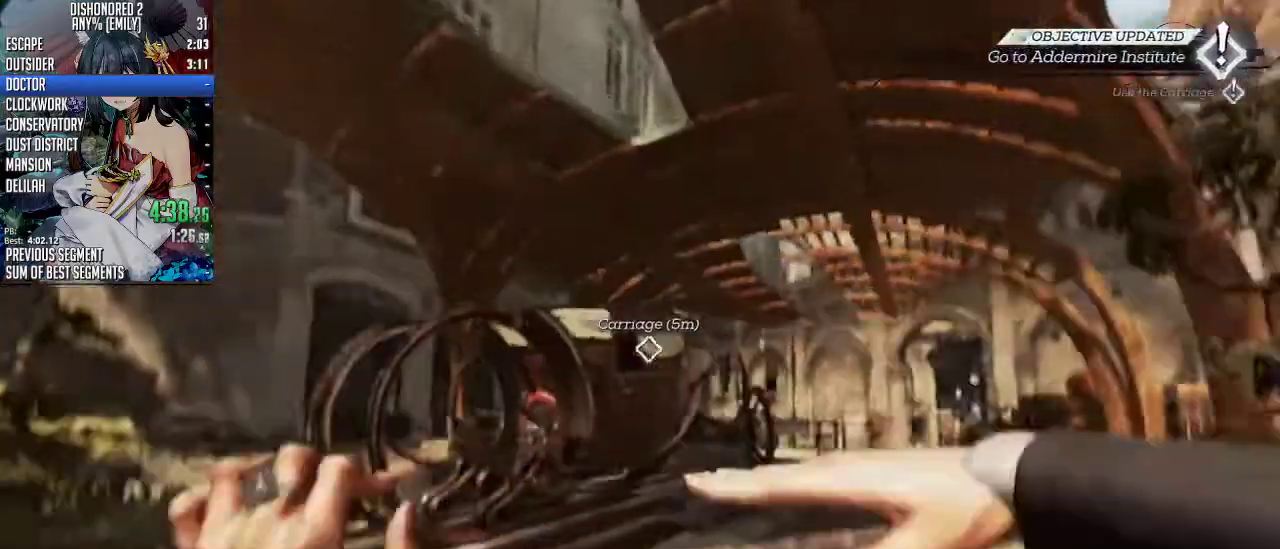
{"keys": ["shift", "w"], "mouse": [], "events": [[67, "space", "up"], [134, "mouse_wheel_down", "up"]]}
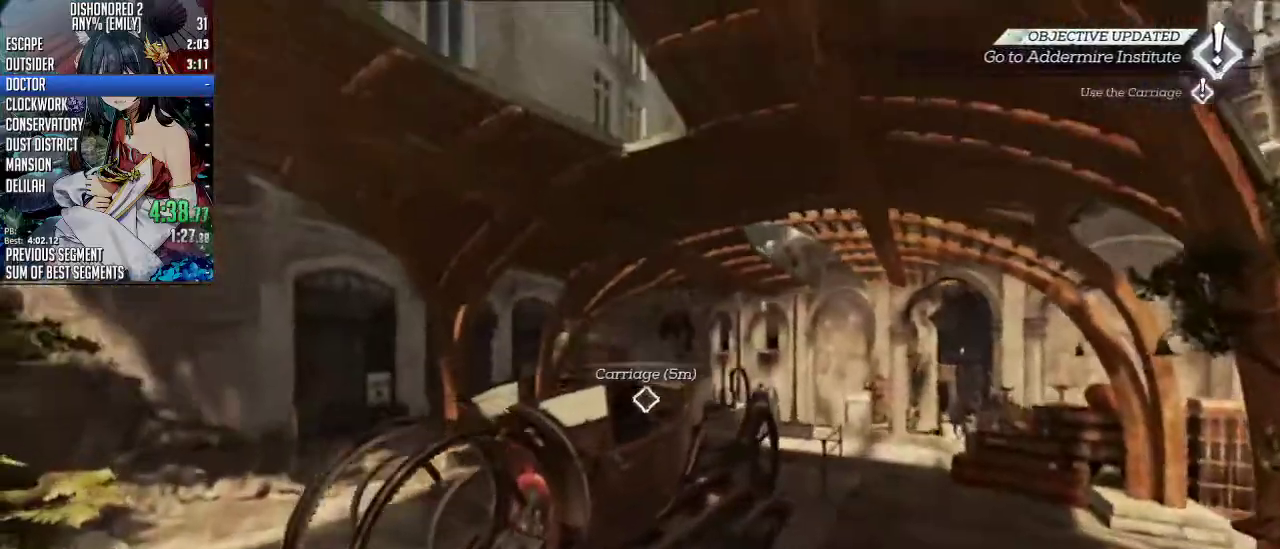
{"keys": ["d", "shift", "w"], "mouse": [], "events": [[301, "d", "down"]]}
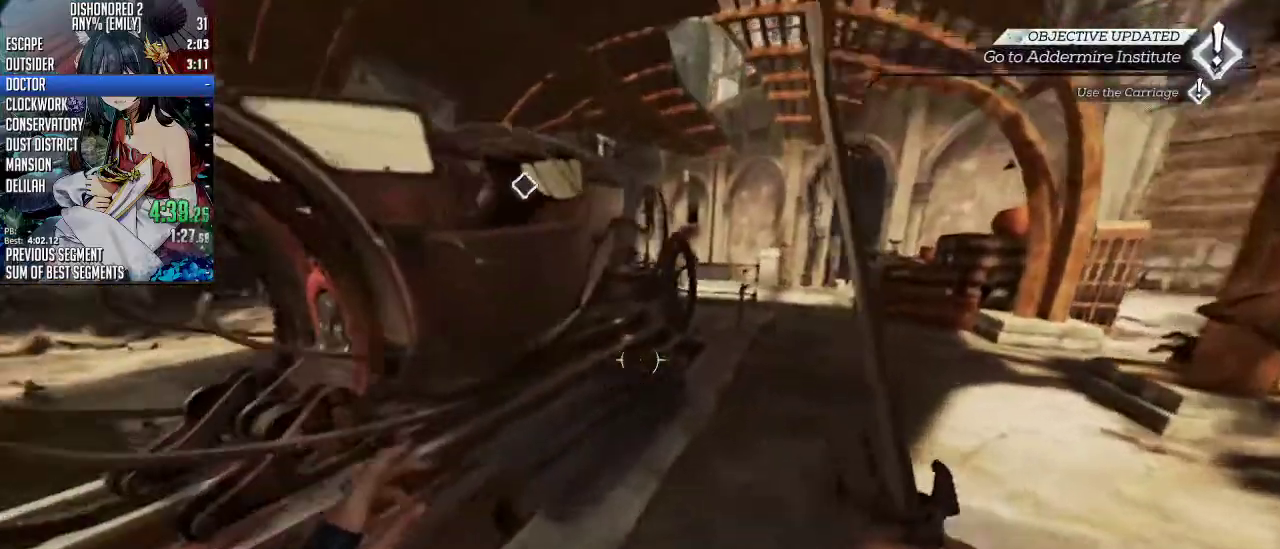
{"keys": ["shift", "space", "w"], "mouse": ["wheel_down"], "events": [[67, "d", "up"], [301, "mouse_wheel_down", "down"], [301, "space", "down"]]}
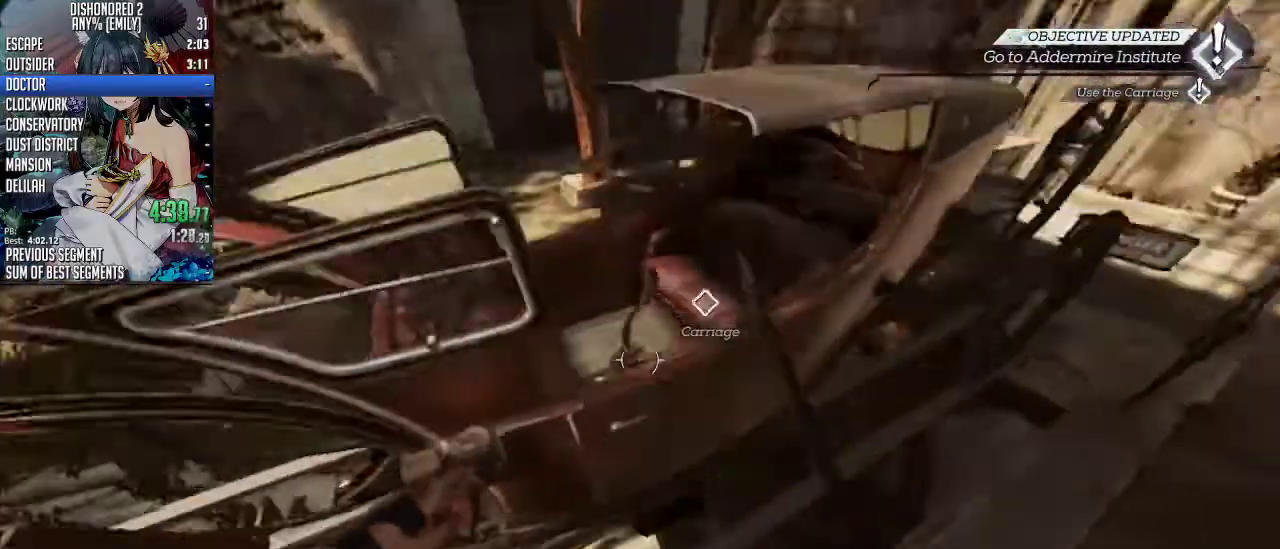
{"keys": [], "mouse": [], "events": [[100, "shift", "up"], [100, "space", "up"], [134, "f", "down"], [134, "mouse_wheel_down", "up"], [167, "w", "up"], [234, "f", "up"], [268, "f", "down"], [368, "f", "up"], [401, "f", "down"], [468, "f", "up"]]}
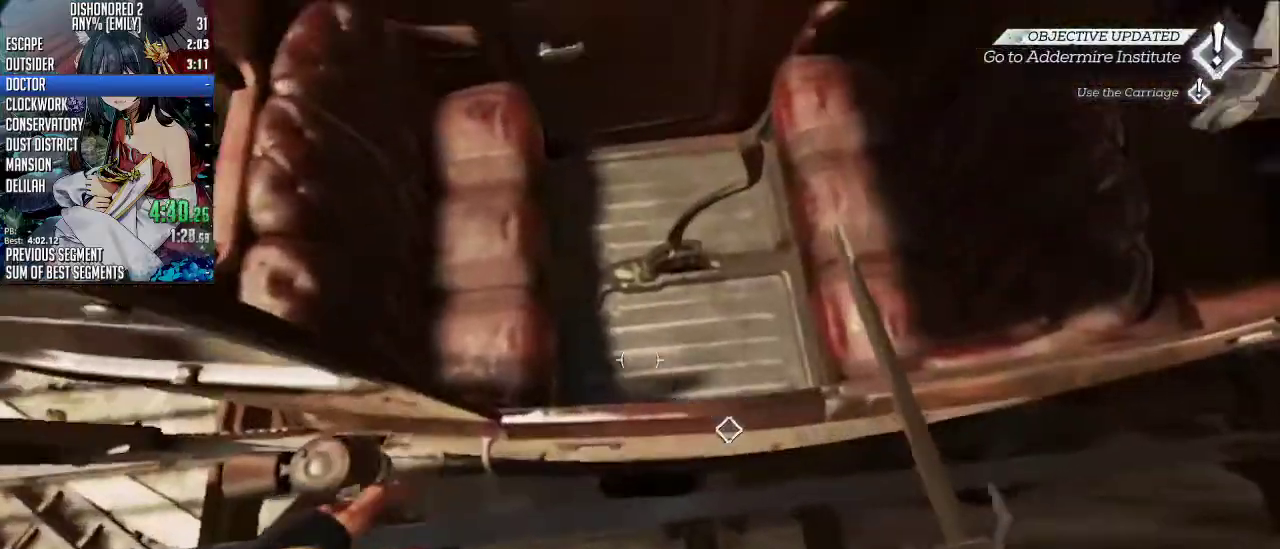
{"keys": [], "mouse": [], "events": [[66, "f", "down"], [100, "f", "up"], [200, "f", "down"], [234, "f", "up"], [300, "f", "down"], [334, "f", "up"], [434, "f", "down"], [468, "f", "up"]]}
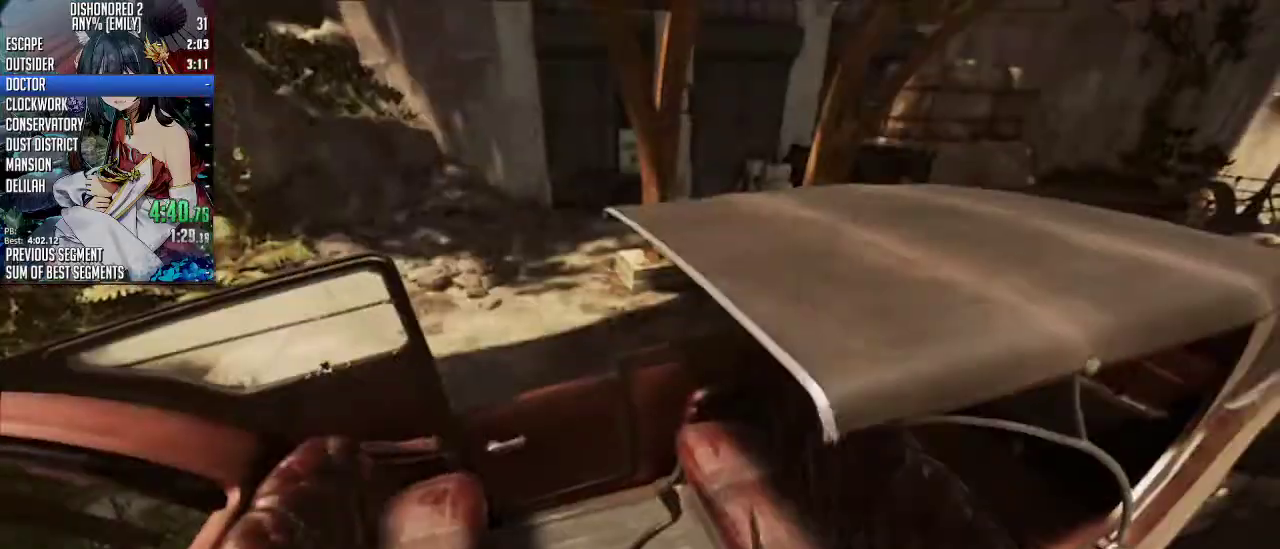
{"keys": [], "mouse": [], "events": [[67, "f", "down"], [100, "f", "up"], [134, "f", "down"], [267, "f", "up"], [301, "f", "down"], [334, "f", "up"], [401, "f", "down"], [501, "f", "up"]]}
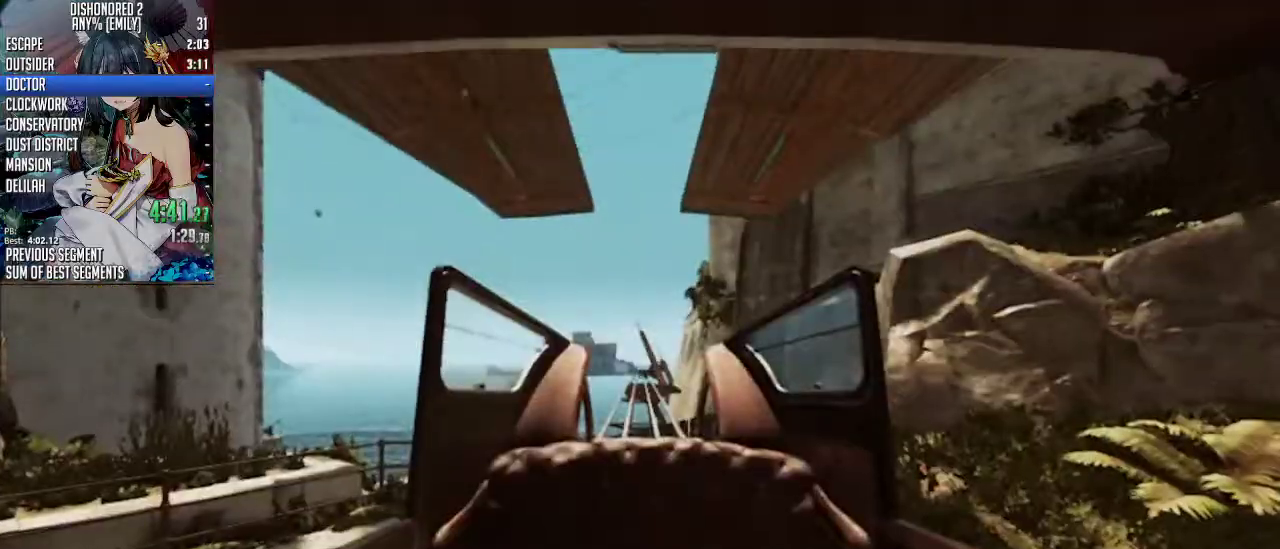
{"keys": [], "mouse": ["wheel_up"], "events": [[34, "f", "down"], [134, "f", "up"], [335, "mouse_wheel_up", "down"]]}
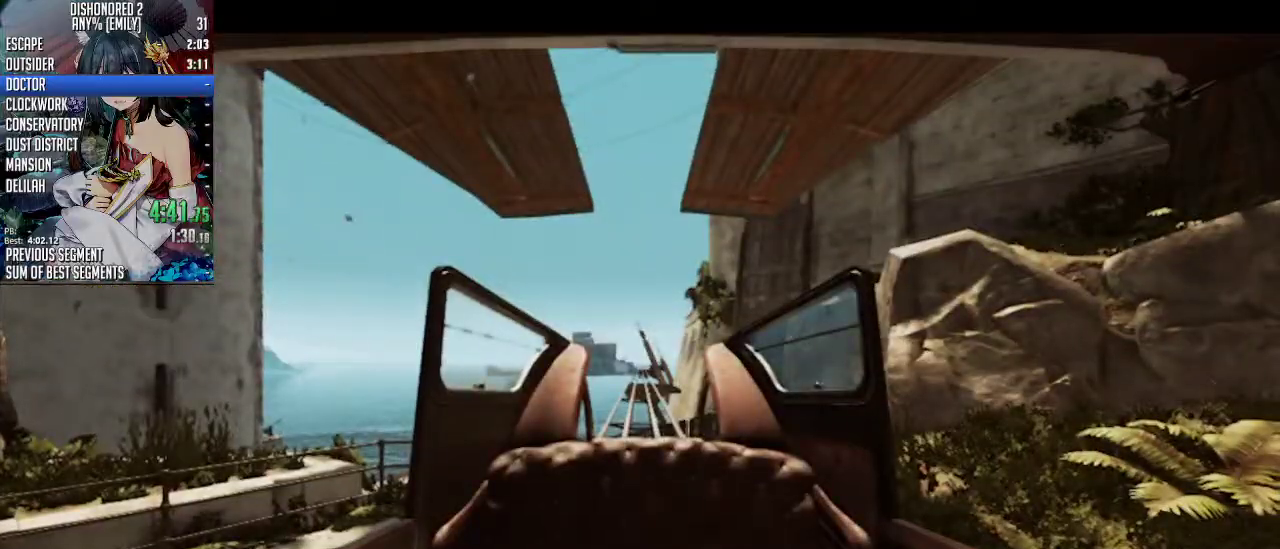
{"keys": [], "mouse": ["wheel_up"], "events": []}
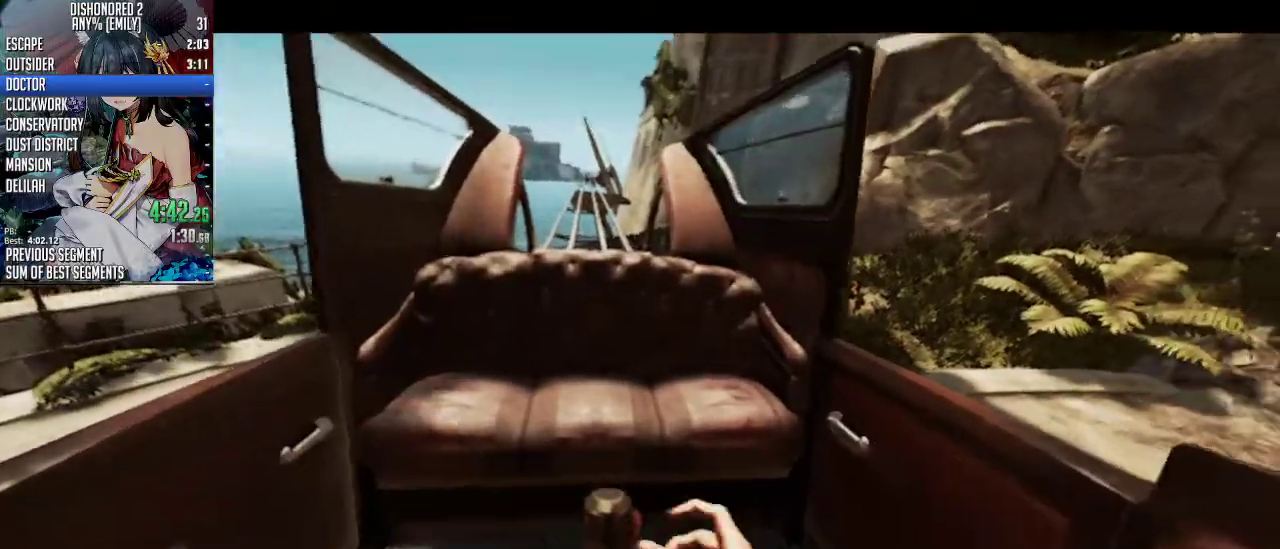
{"keys": [], "mouse": ["wheel_up"], "events": []}
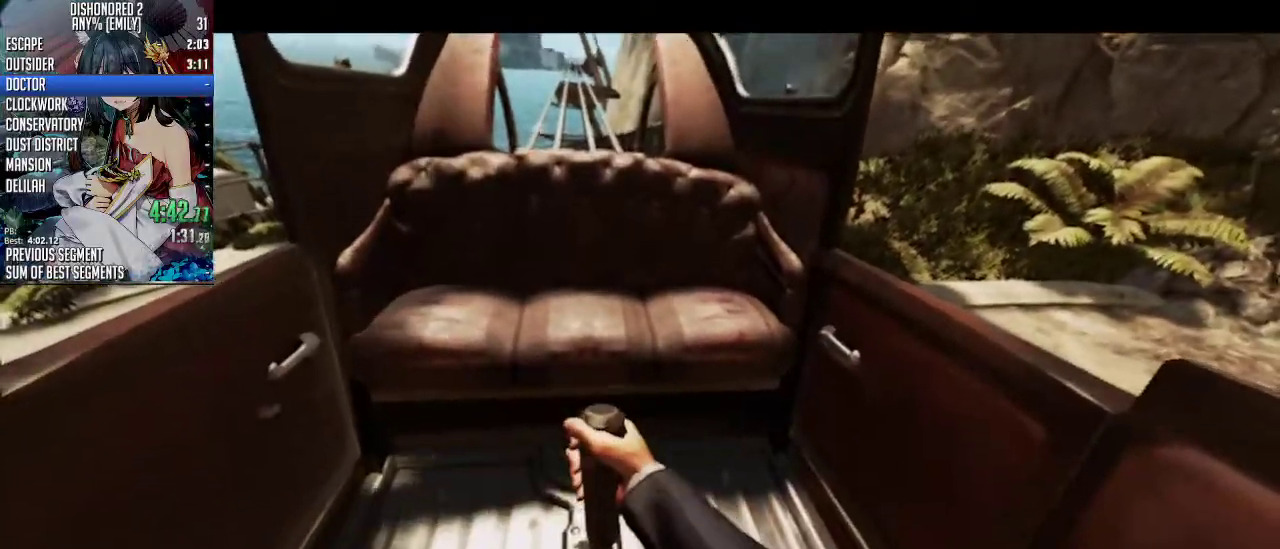
{"keys": [], "mouse": ["wheel_up"], "events": []}
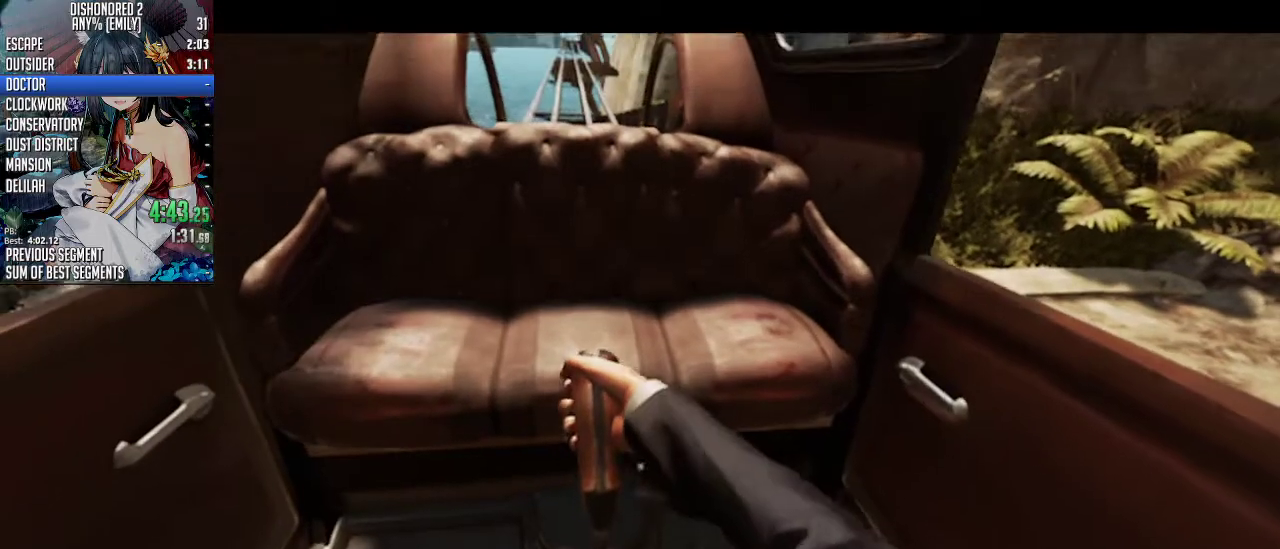
{"keys": [], "mouse": ["wheel_up"], "events": []}
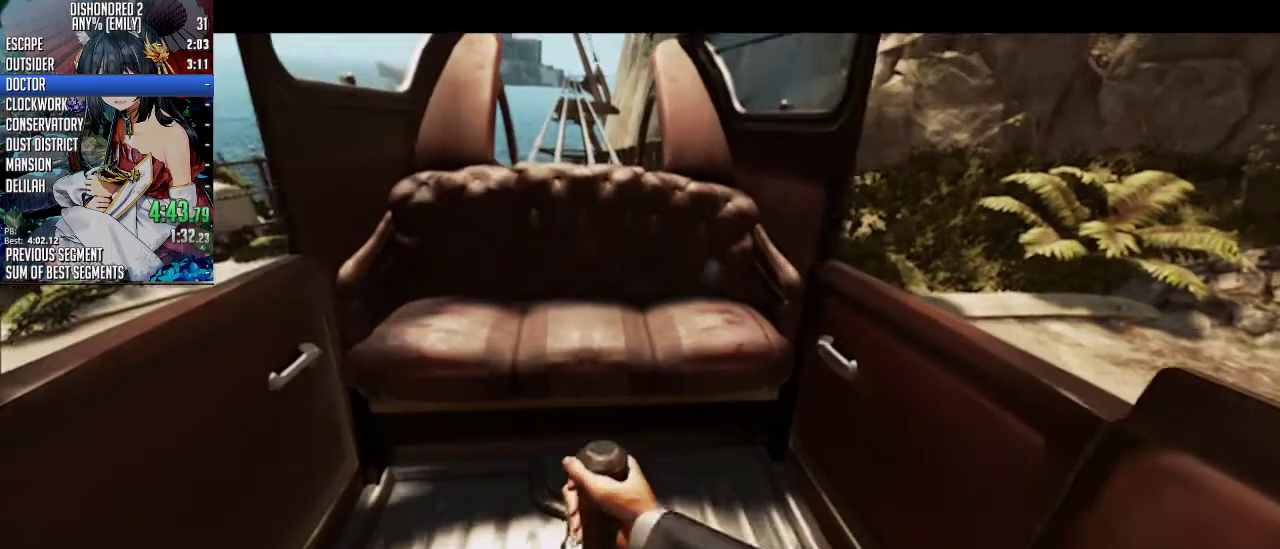
{"keys": [], "mouse": ["wheel_up"]}
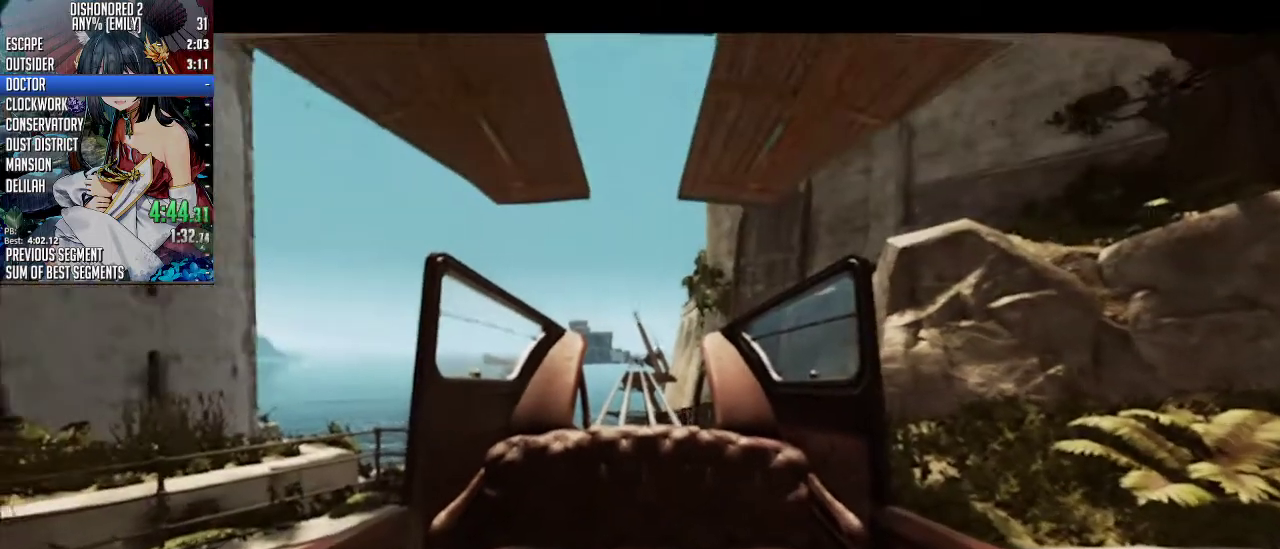
{"keys": [], "mouse": ["wheel_up"], "events": []}
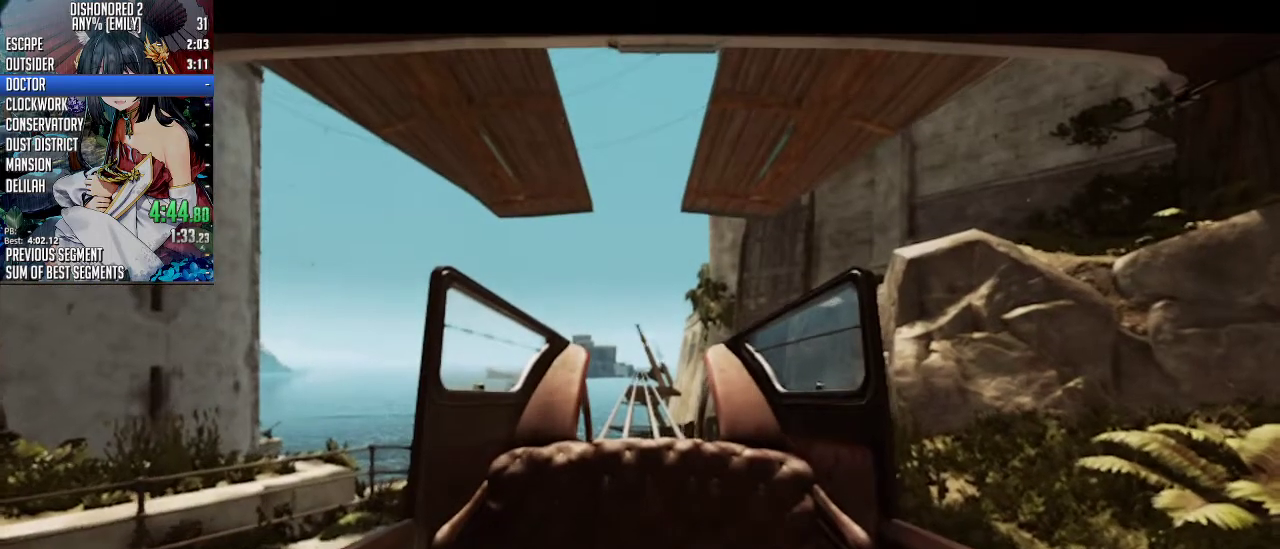
{"keys": [], "mouse": ["wheel_up"], "events": []}
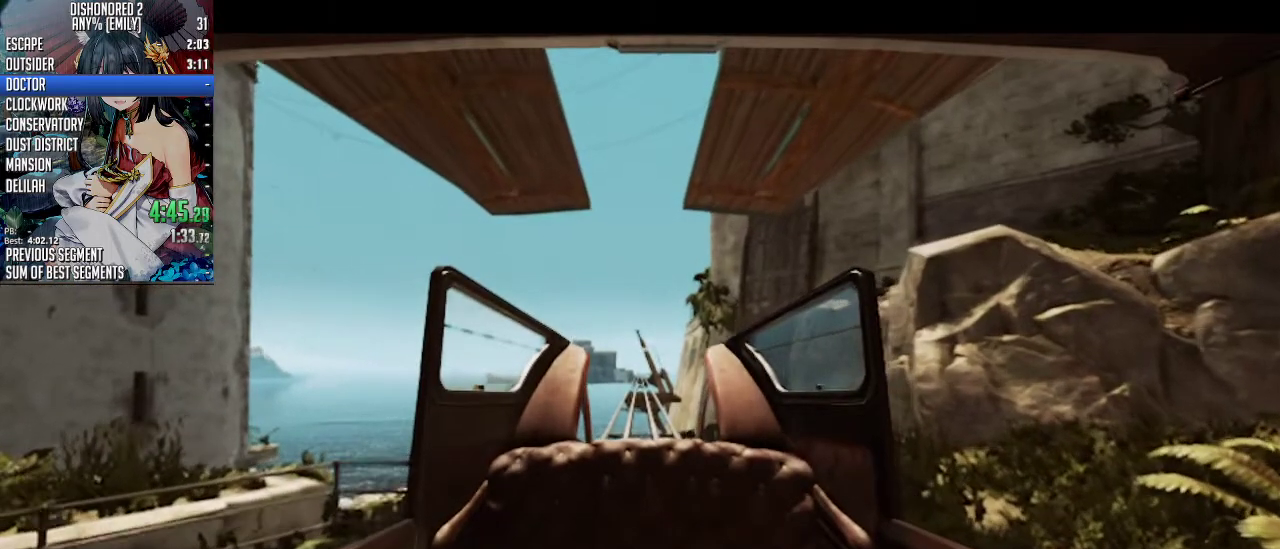
{"keys": [], "mouse": ["wheel_up"], "events": []}
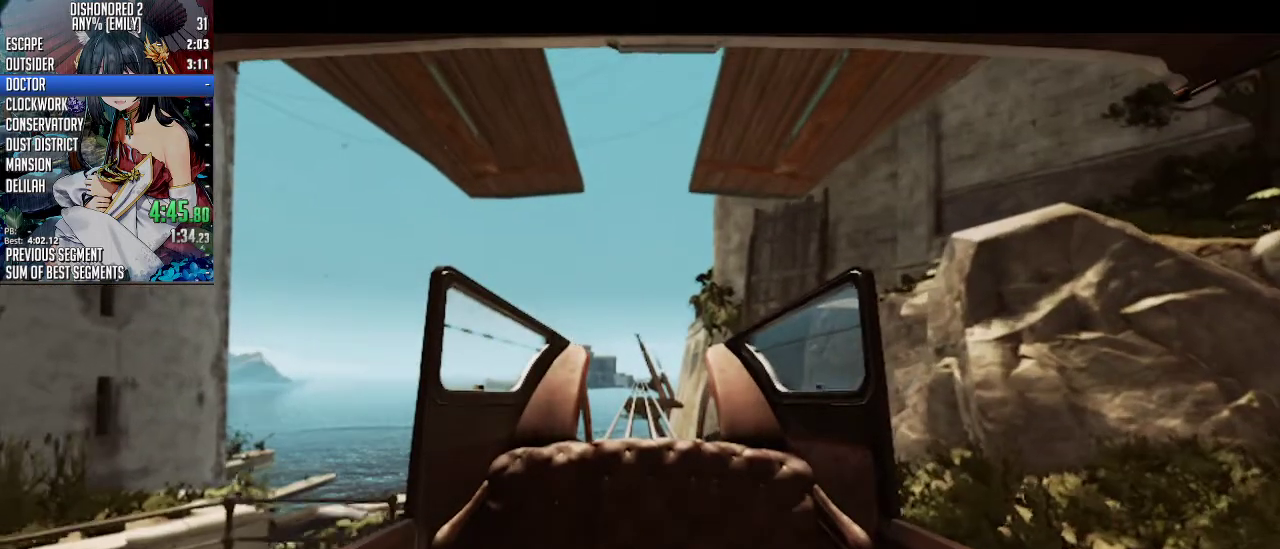
{"keys": [], "mouse": ["wheel_up"], "events": []}
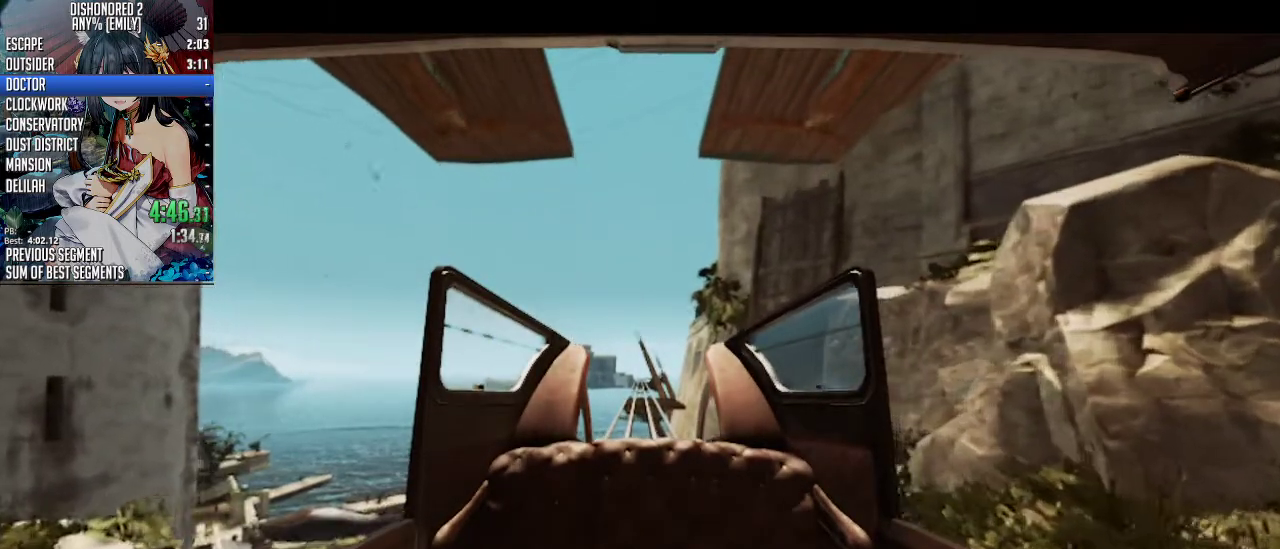
{"keys": [], "mouse": ["wheel_up"], "events": []}
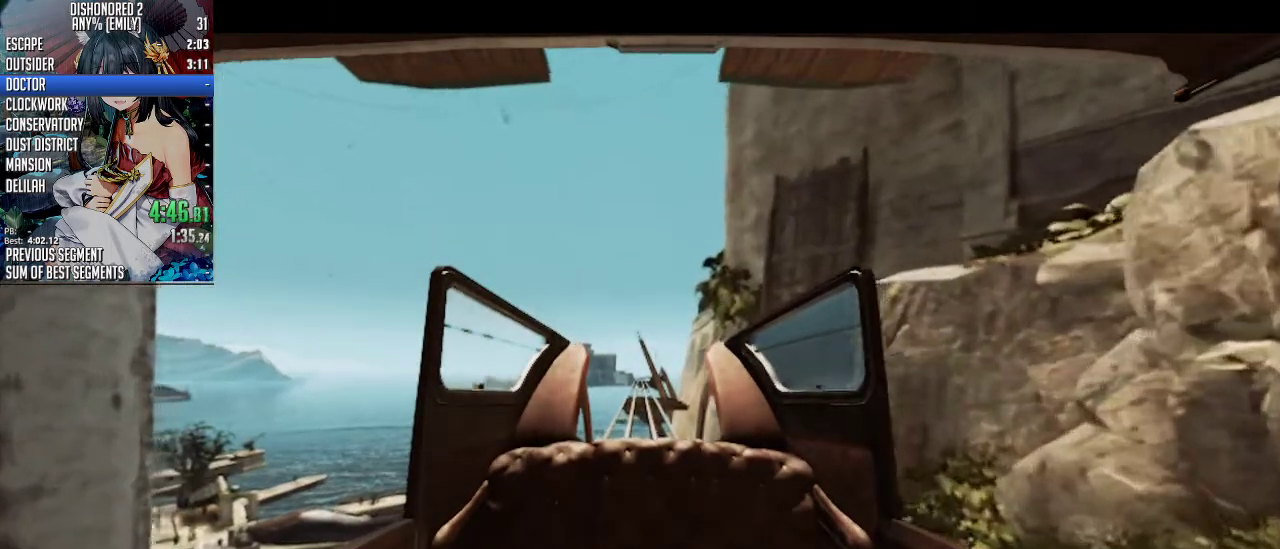
{"keys": [], "mouse": ["wheel_up"], "events": []}
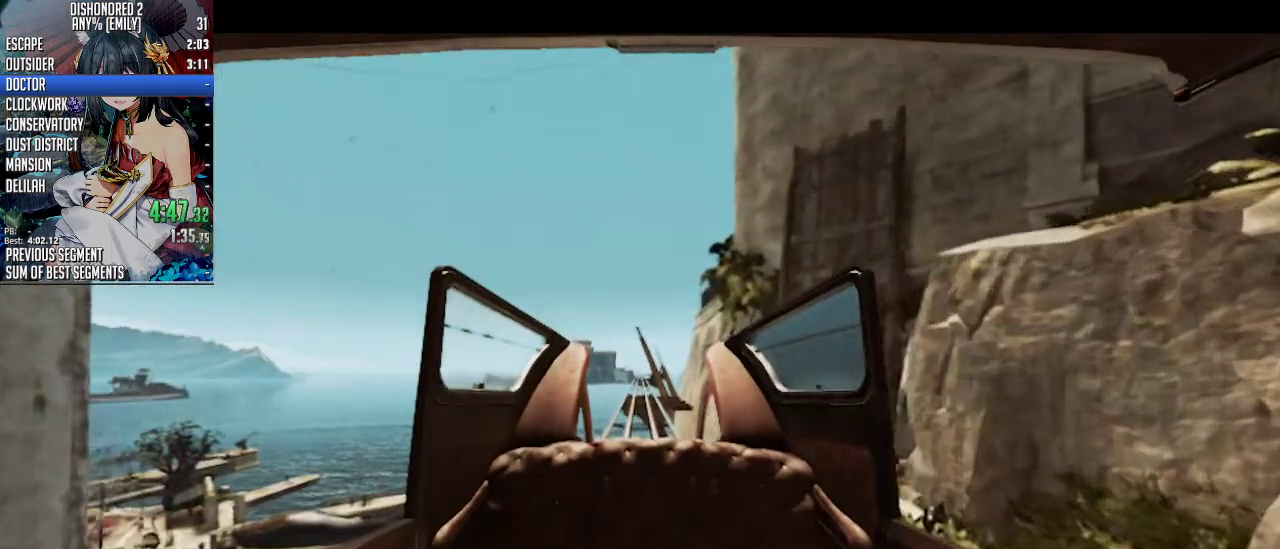
{"keys": [], "mouse": [], "events": [[334, "mouse_wheel_up", "up"]]}